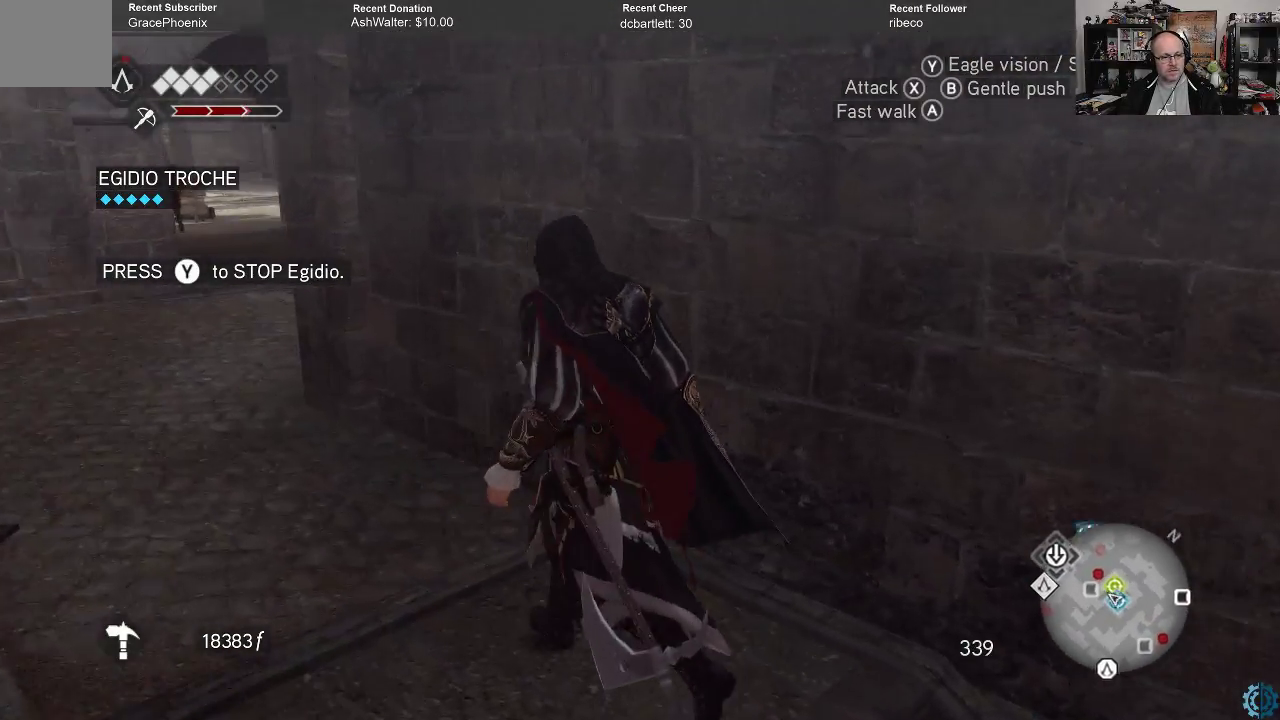
Gameplay with a controller (Xbox layout); each line is a JSON object with the inputs held at the frame after it. "events" lists button and stick changes between this image and that frame as [ms after this image, input, new state], when the widget could be followed in between.
{"buttons": [], "left_stick": "center", "right_stick": "left", "events": [[67, "right_stick", "up-right"], [167, "right_stick", "center"], [333, "right_stick", "left"], [433, "left_stick", "center"]]}
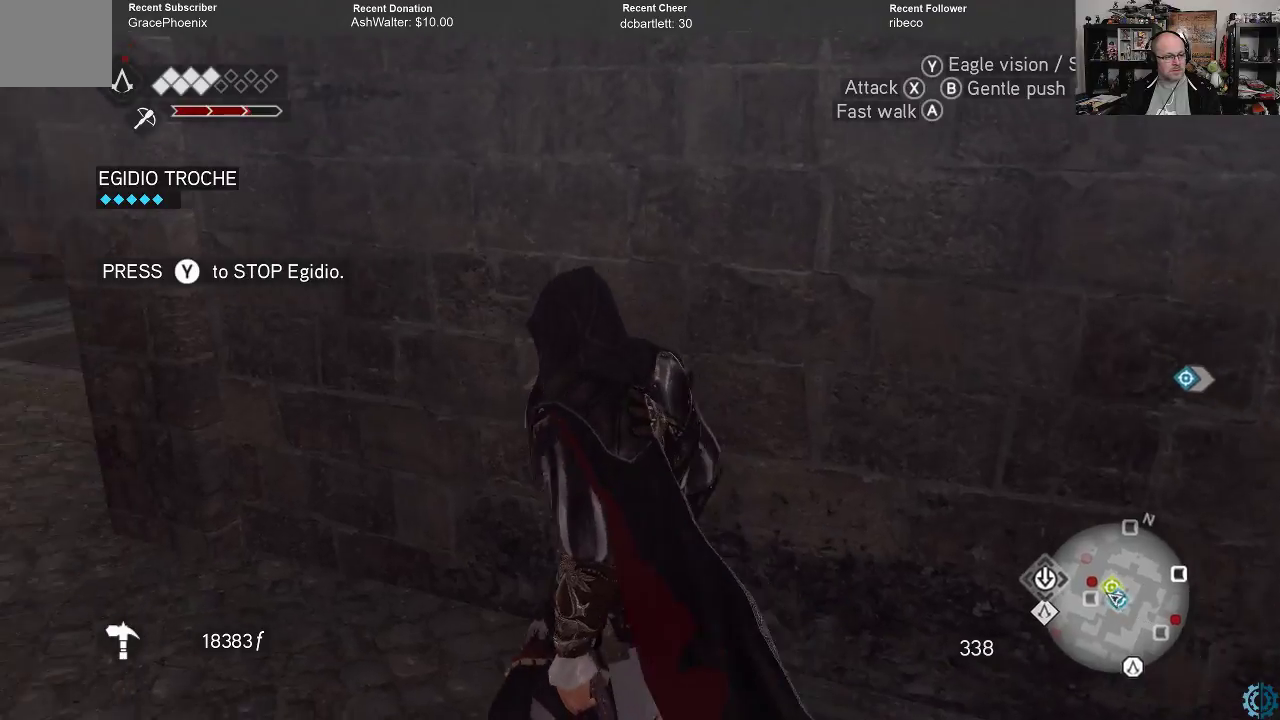
{"buttons": [], "left_stick": "center", "right_stick": "center", "events": [[100, "right_stick", "center"]]}
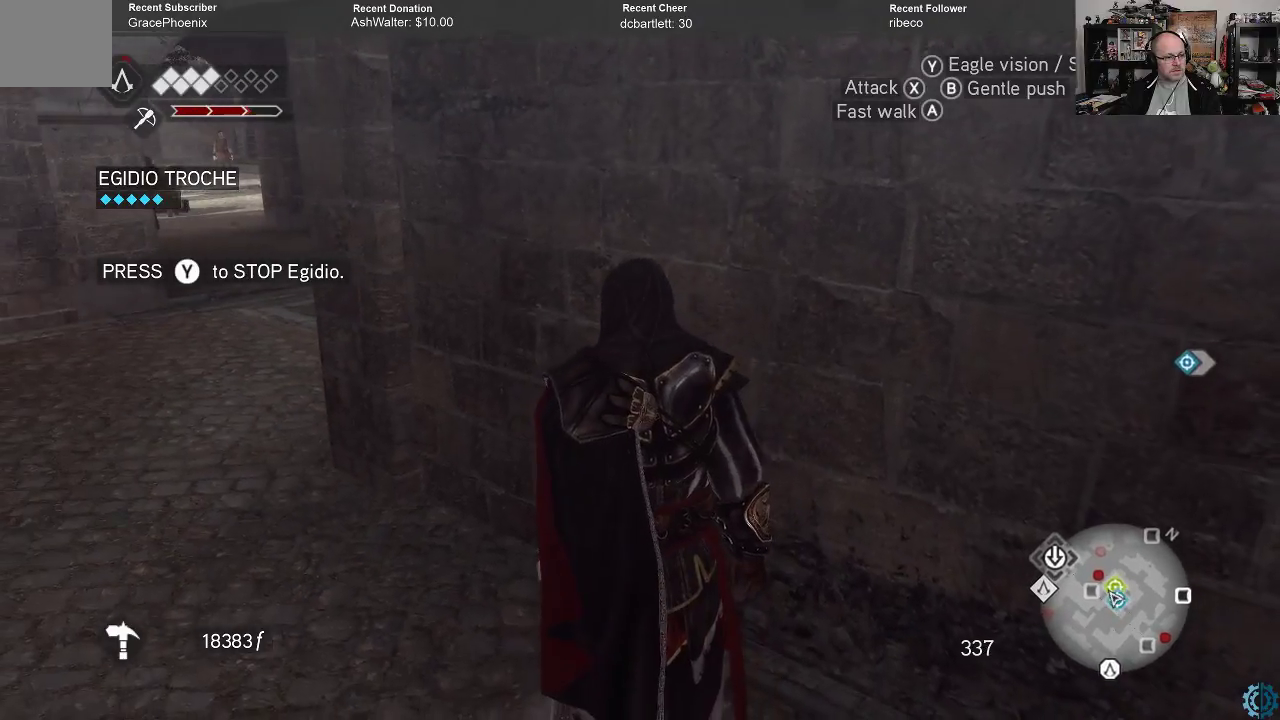
{"buttons": [], "left_stick": "center", "right_stick": "center", "events": []}
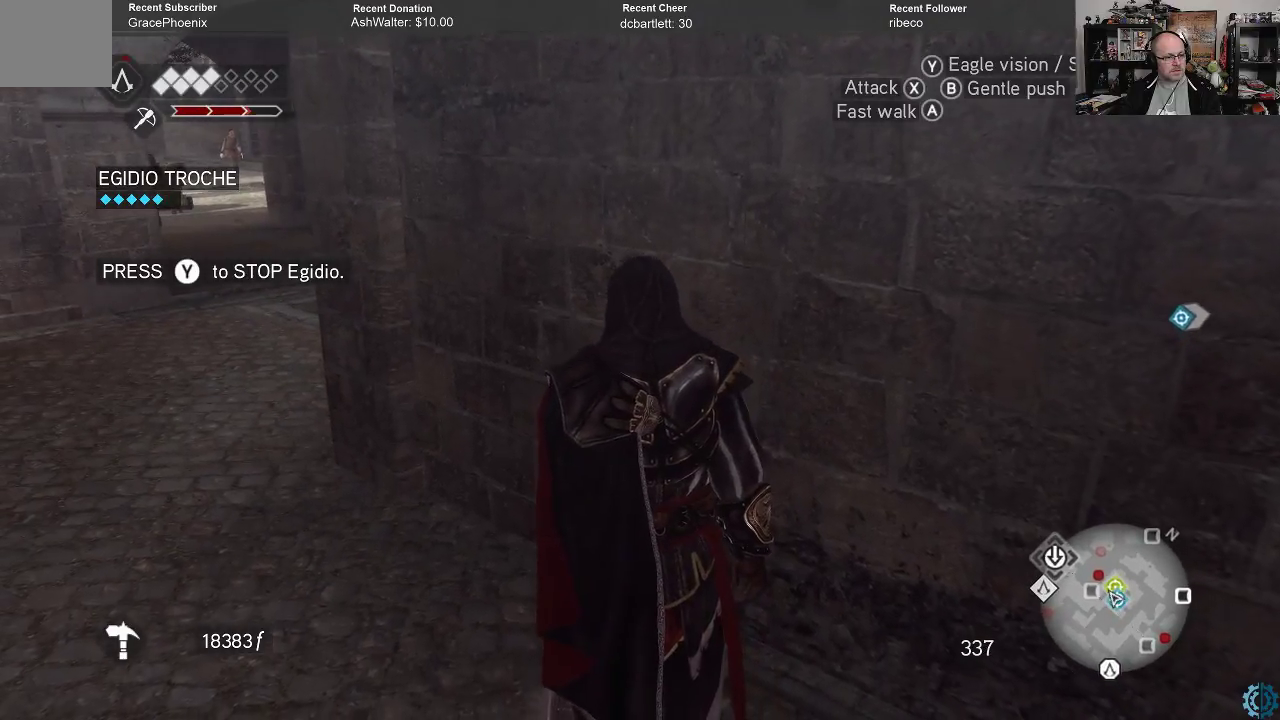
{"buttons": [], "left_stick": "center", "right_stick": "center", "events": []}
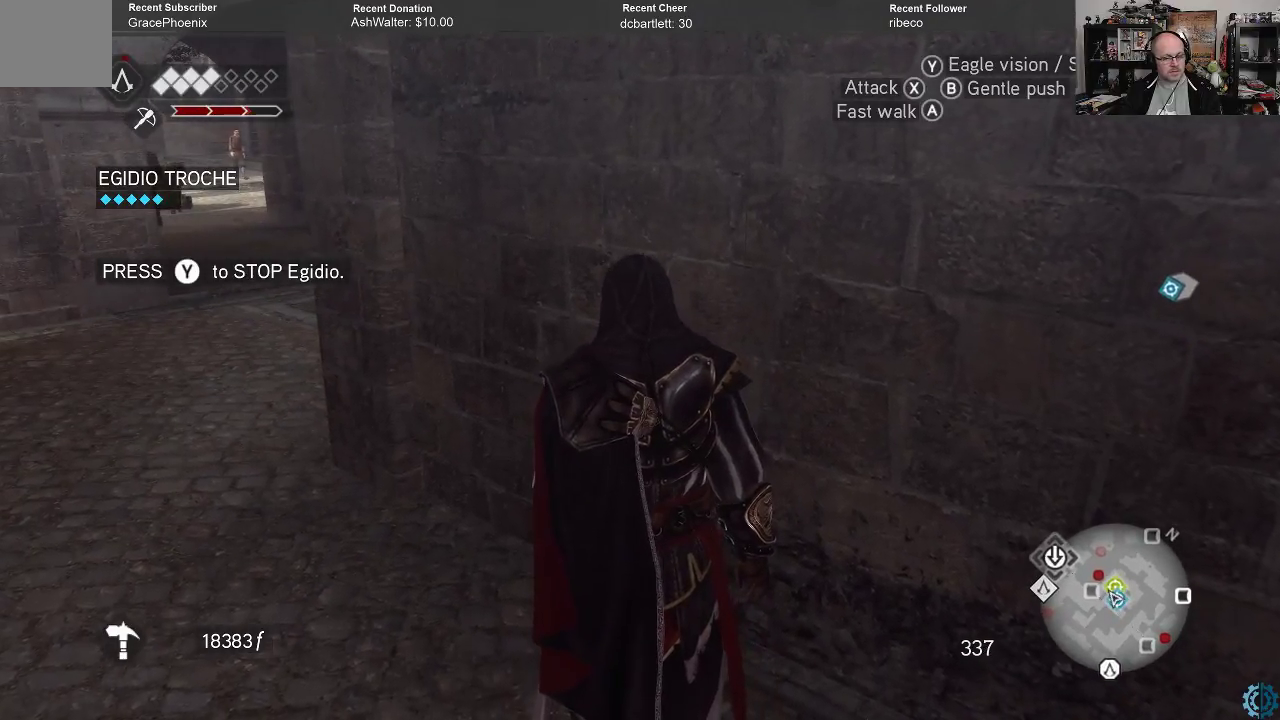
{"buttons": [], "left_stick": "center", "right_stick": "center", "events": [[300, "Y", "down"], [367, "Y", "up"]]}
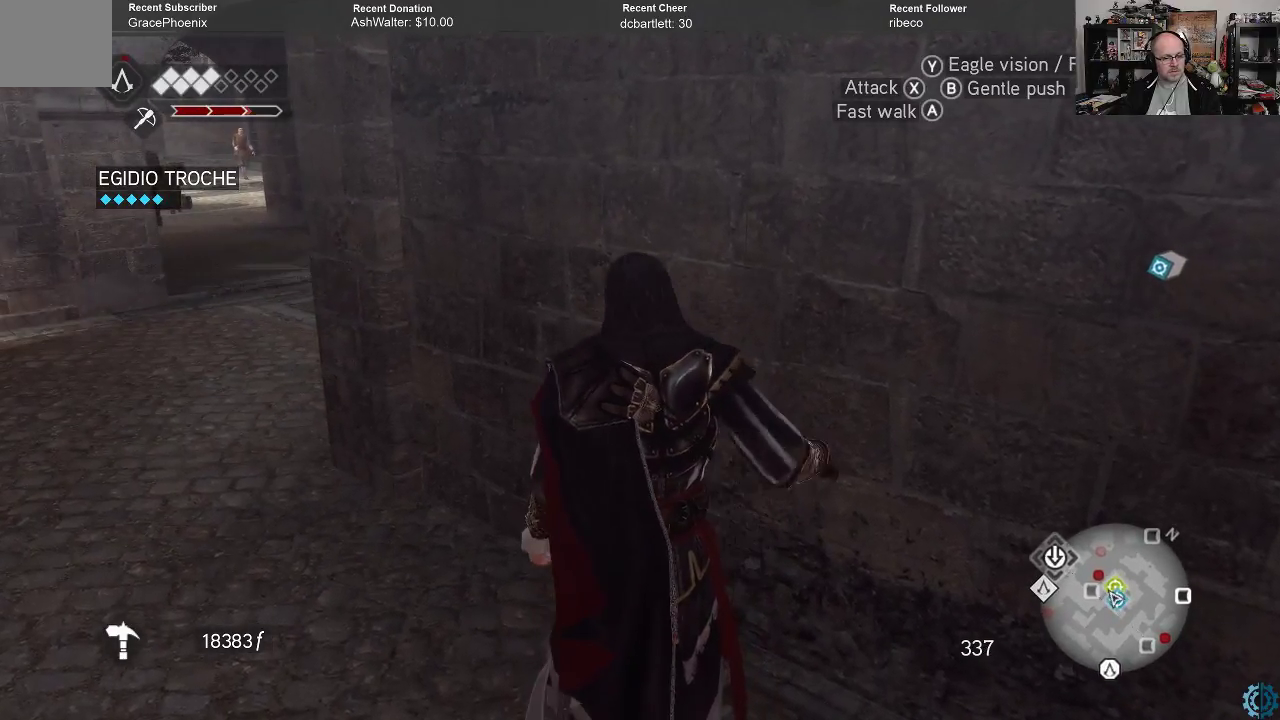
{"buttons": [], "left_stick": "up-left", "right_stick": "center", "events": [[200, "left_stick", "left"], [300, "left_stick", "up-left"]]}
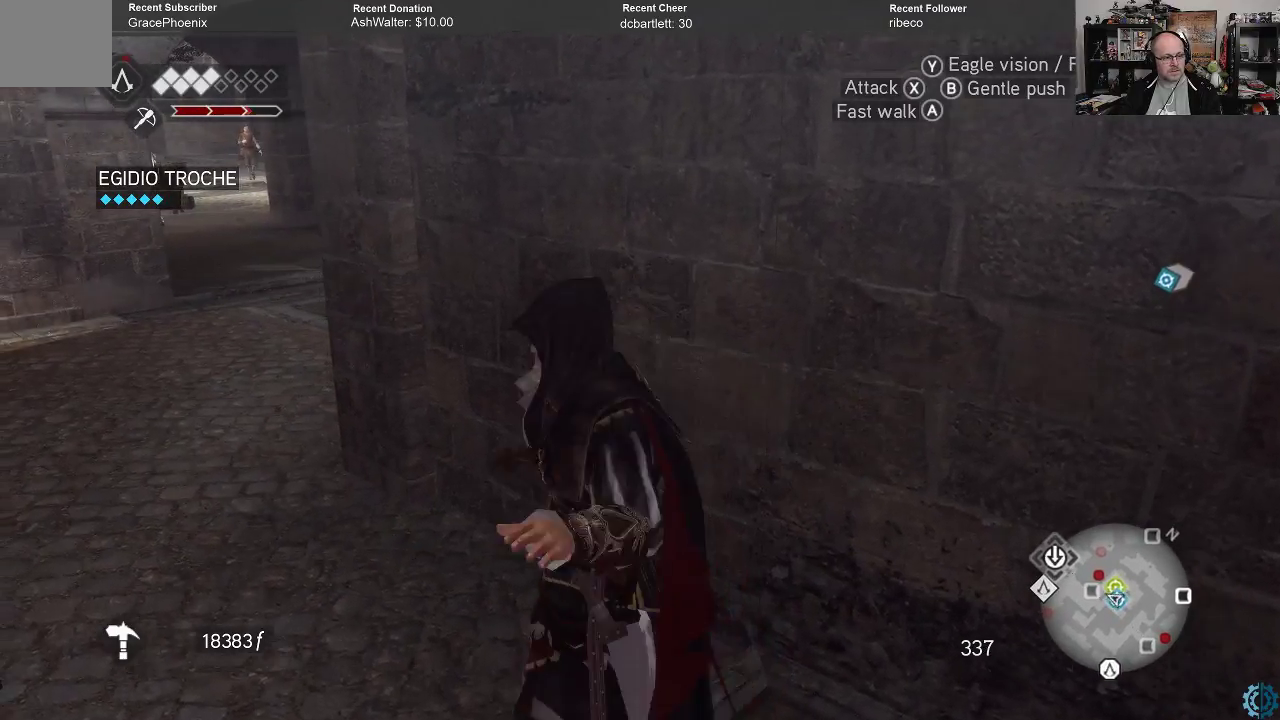
{"buttons": [], "left_stick": "up-left", "right_stick": "center", "events": [[67, "right_stick", "up-right"], [400, "right_stick", "center"]]}
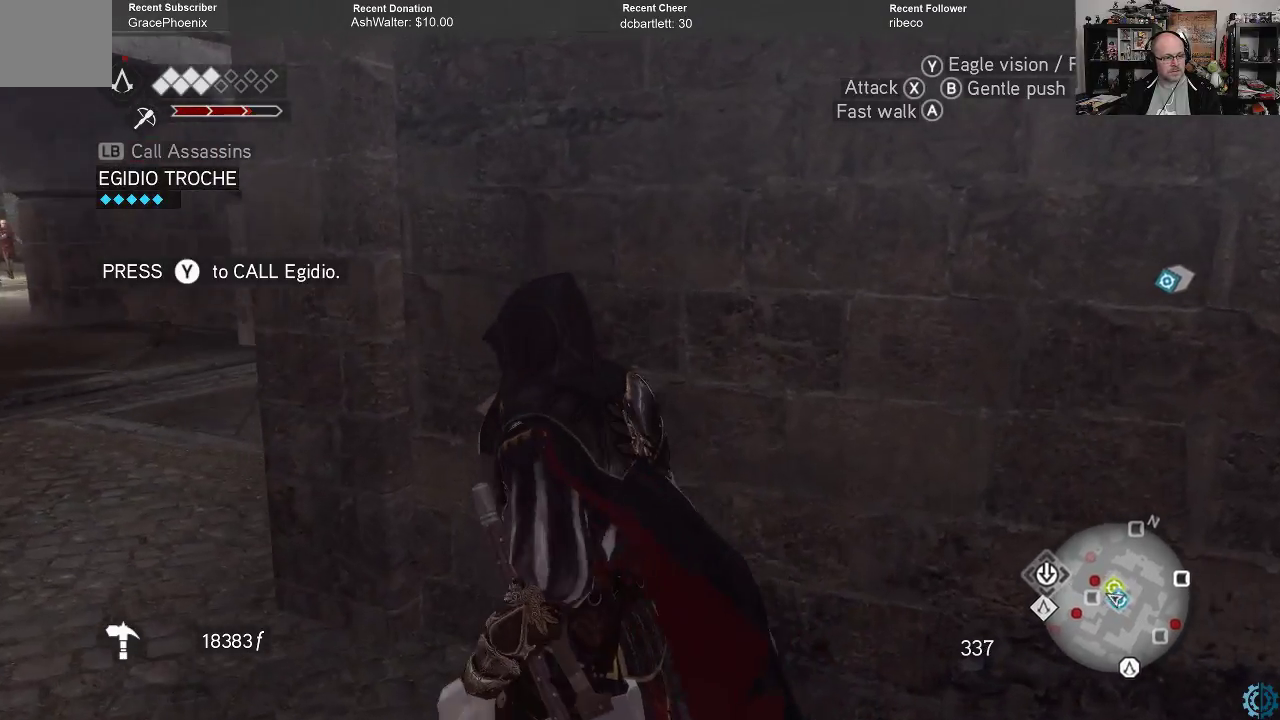
{"buttons": [], "left_stick": "up-left", "right_stick": "right", "events": [[500, "right_stick", "right"]]}
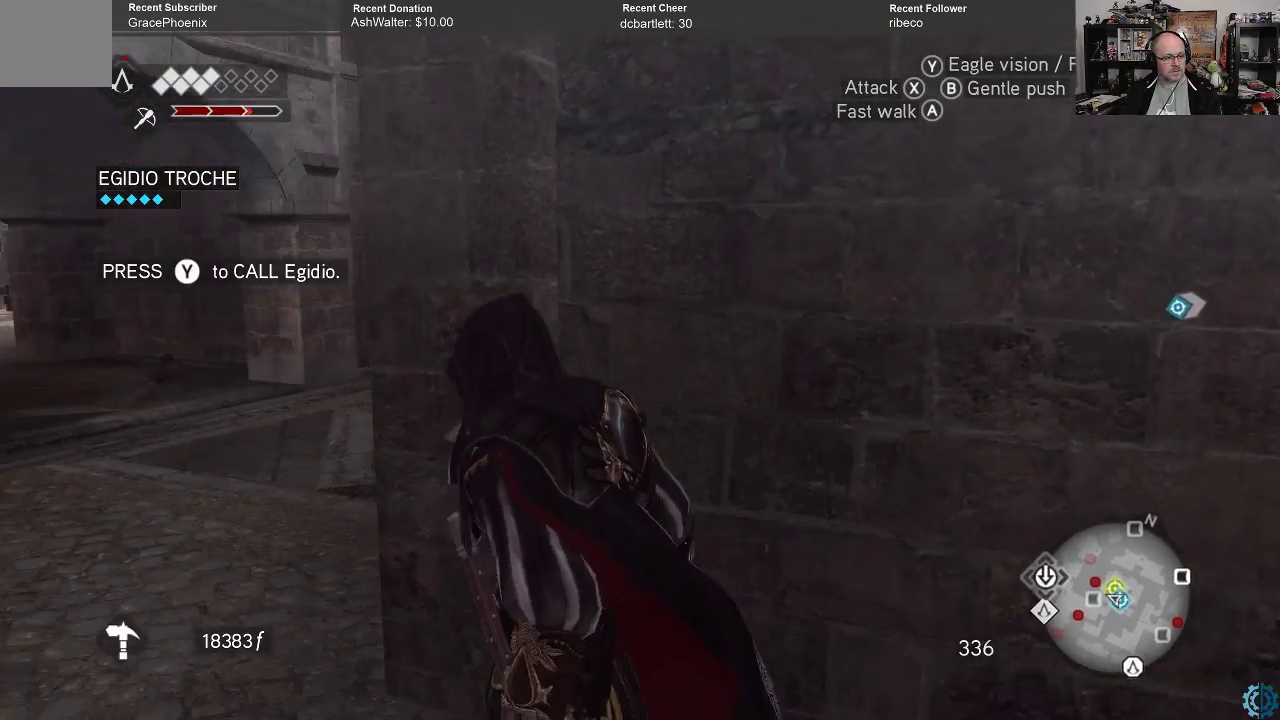
{"buttons": [], "left_stick": "up-left", "right_stick": "right", "events": [[267, "right_stick", "center"], [433, "right_stick", "right"]]}
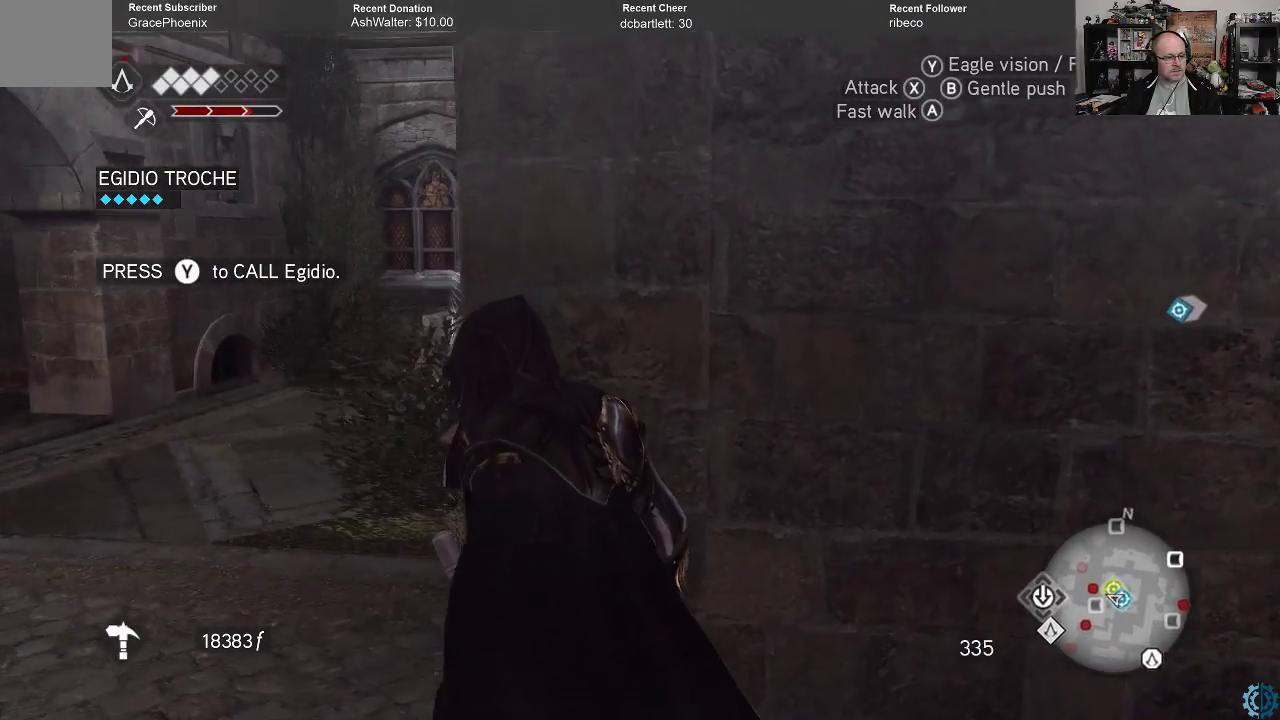
{"buttons": [], "left_stick": "up-left", "right_stick": "center", "events": [[67, "right_stick", "center"]]}
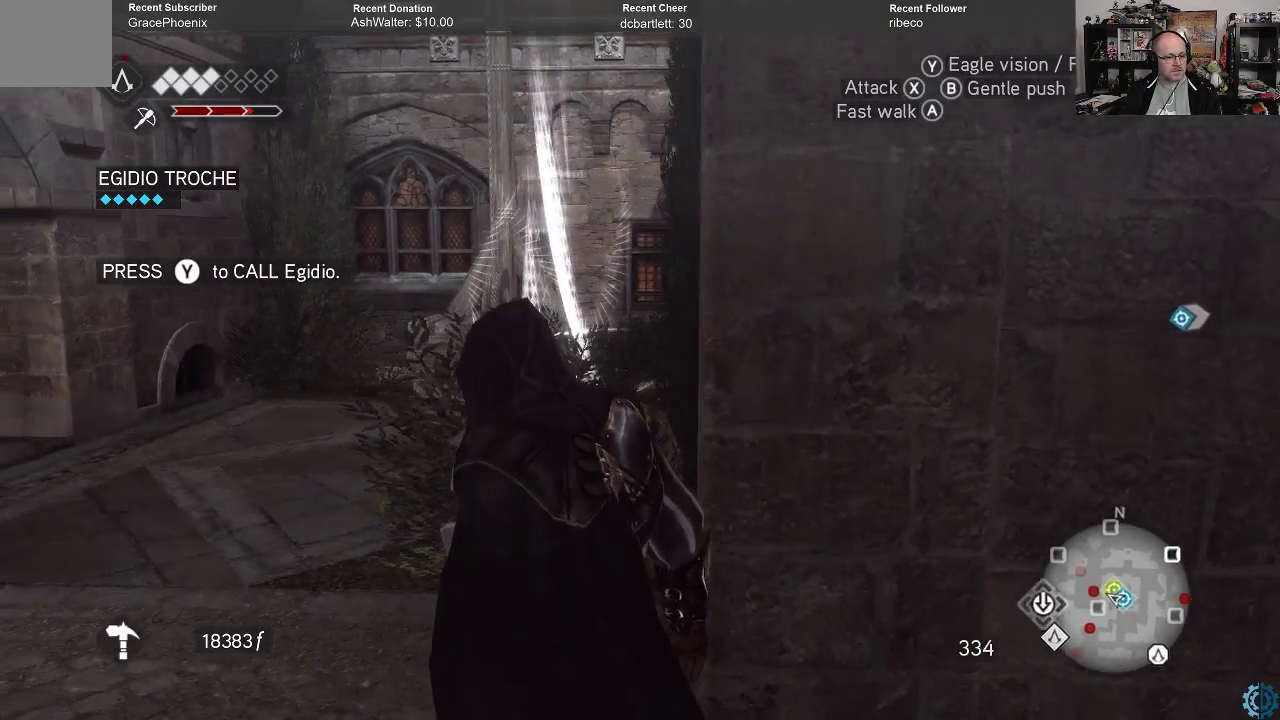
{"buttons": [], "left_stick": "up-left", "right_stick": "down", "events": [[100, "right_stick", "right"], [200, "right_stick", "center"], [433, "right_stick", "down"]]}
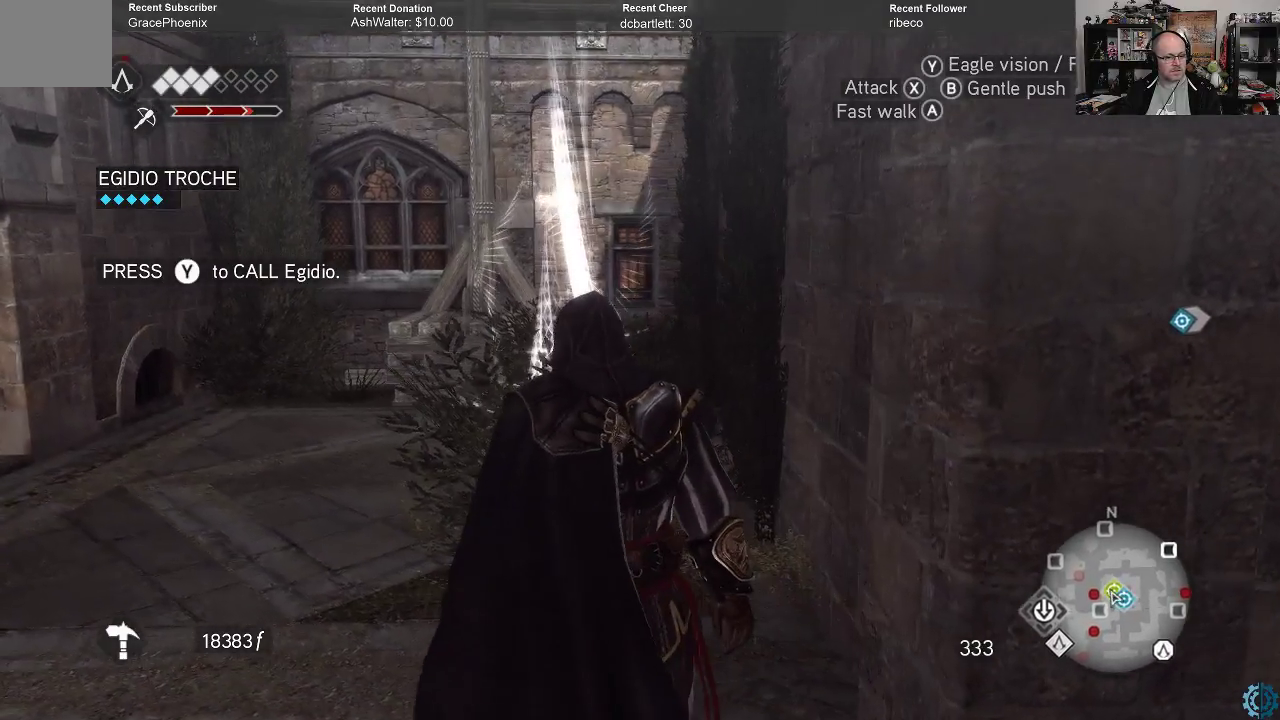
{"buttons": [], "left_stick": "up-left", "right_stick": "left", "events": [[133, "right_stick", "center"], [500, "right_stick", "left"]]}
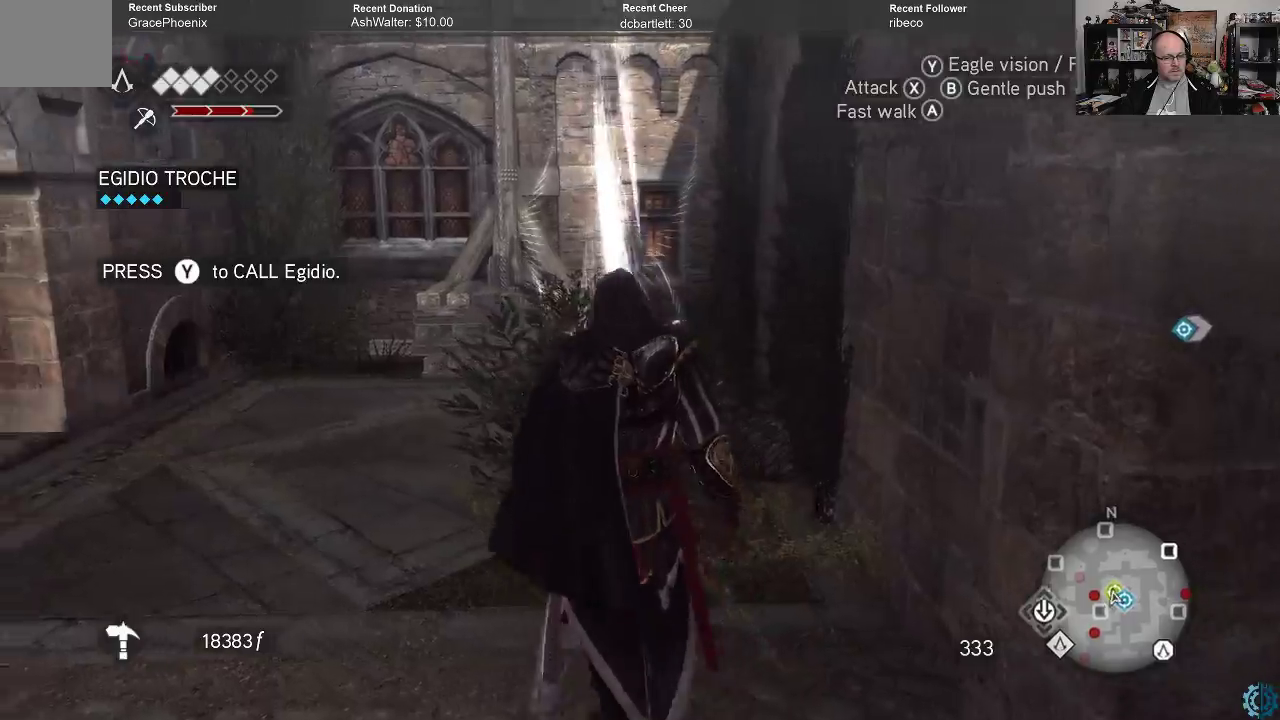
{"buttons": [], "left_stick": "up-right", "right_stick": "left", "events": [[67, "left_stick", "up"], [300, "left_stick", "up-right"]]}
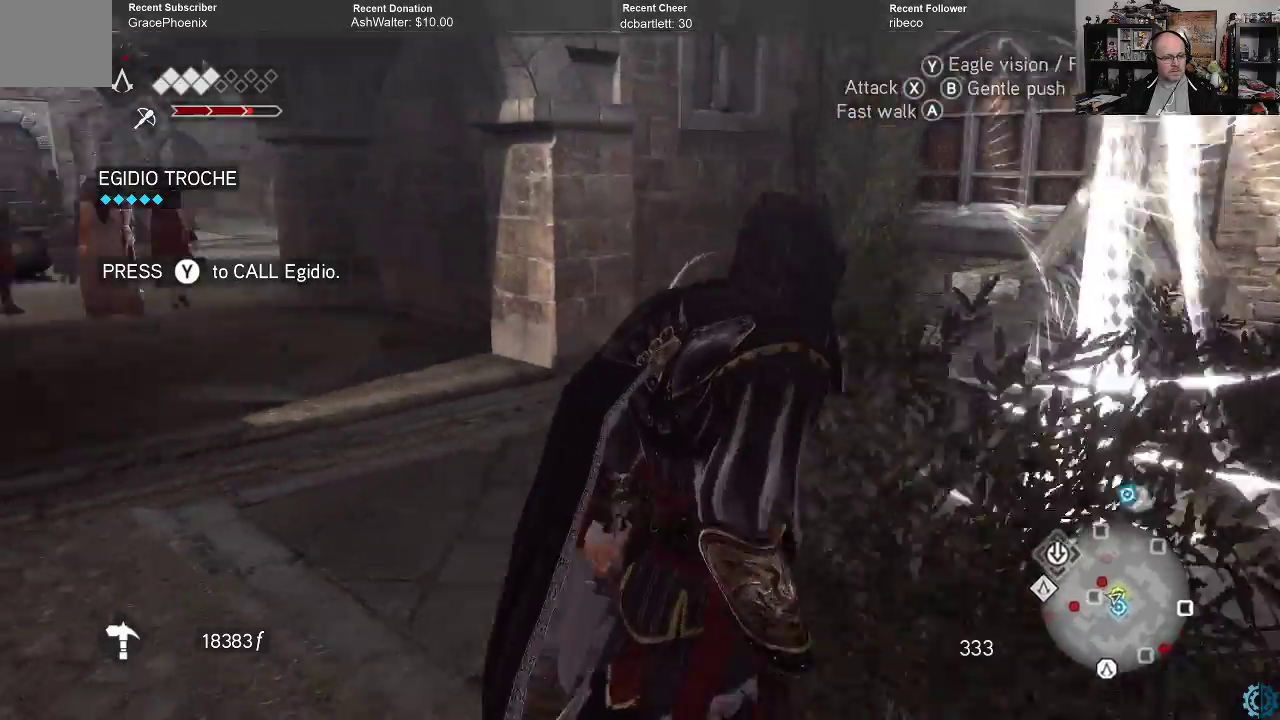
{"buttons": [], "left_stick": "right", "right_stick": "center", "events": [[267, "right_stick", "center"], [367, "left_stick", "right"]]}
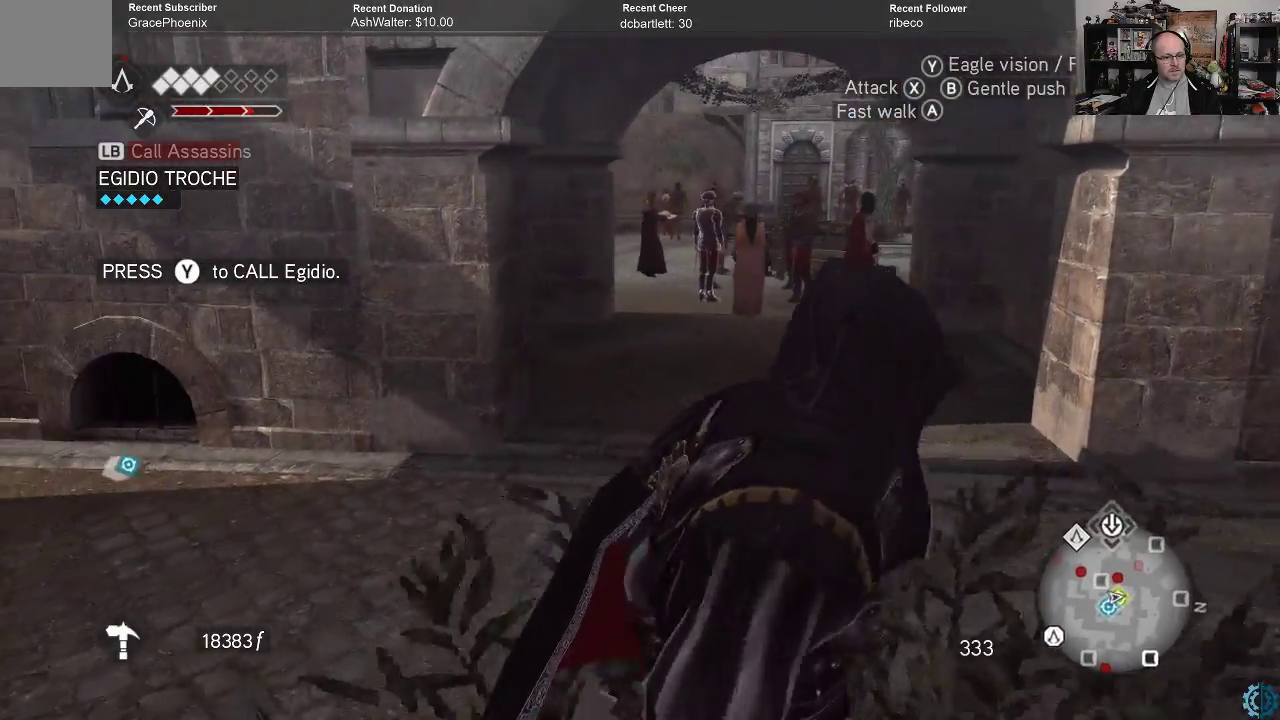
{"buttons": [], "left_stick": "right", "right_stick": "center", "events": []}
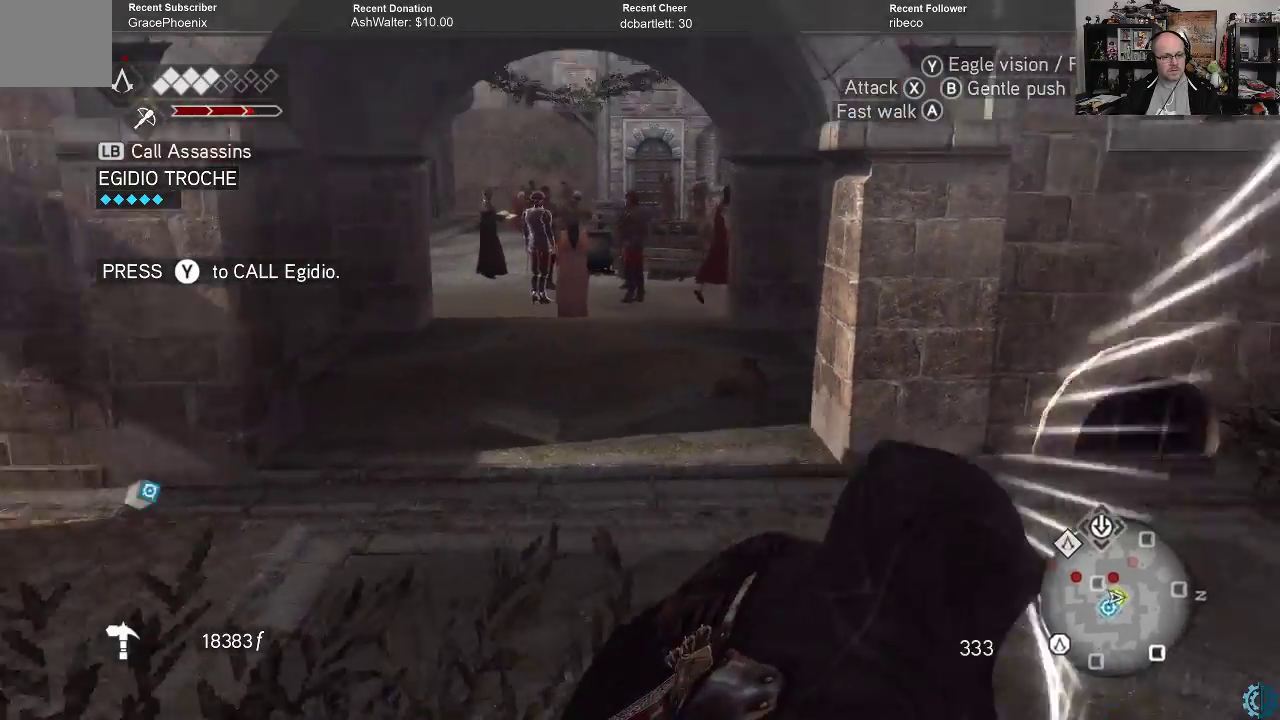
{"buttons": [], "left_stick": "up", "right_stick": "center", "events": [[33, "right_stick", "down"], [267, "left_stick", "up-right"], [267, "right_stick", "center"], [367, "left_stick", "up"]]}
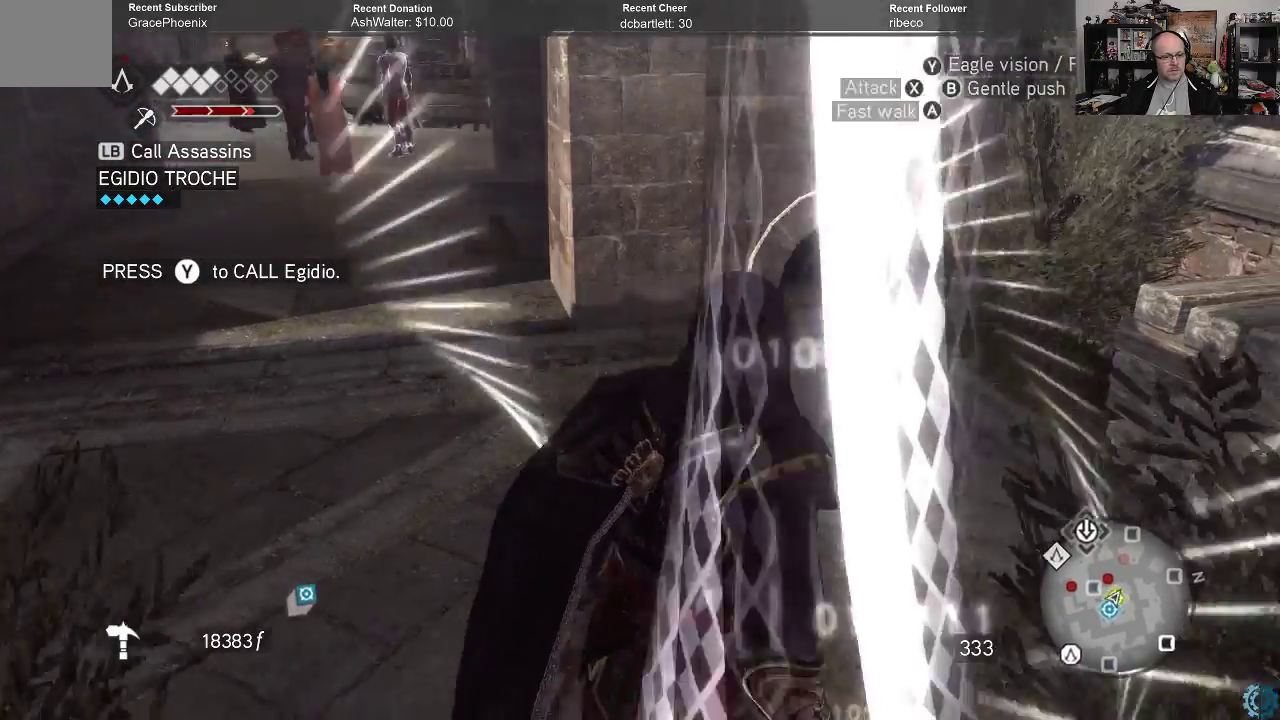
{"buttons": [], "left_stick": "center", "right_stick": "center", "events": [[200, "left_stick", "center"]]}
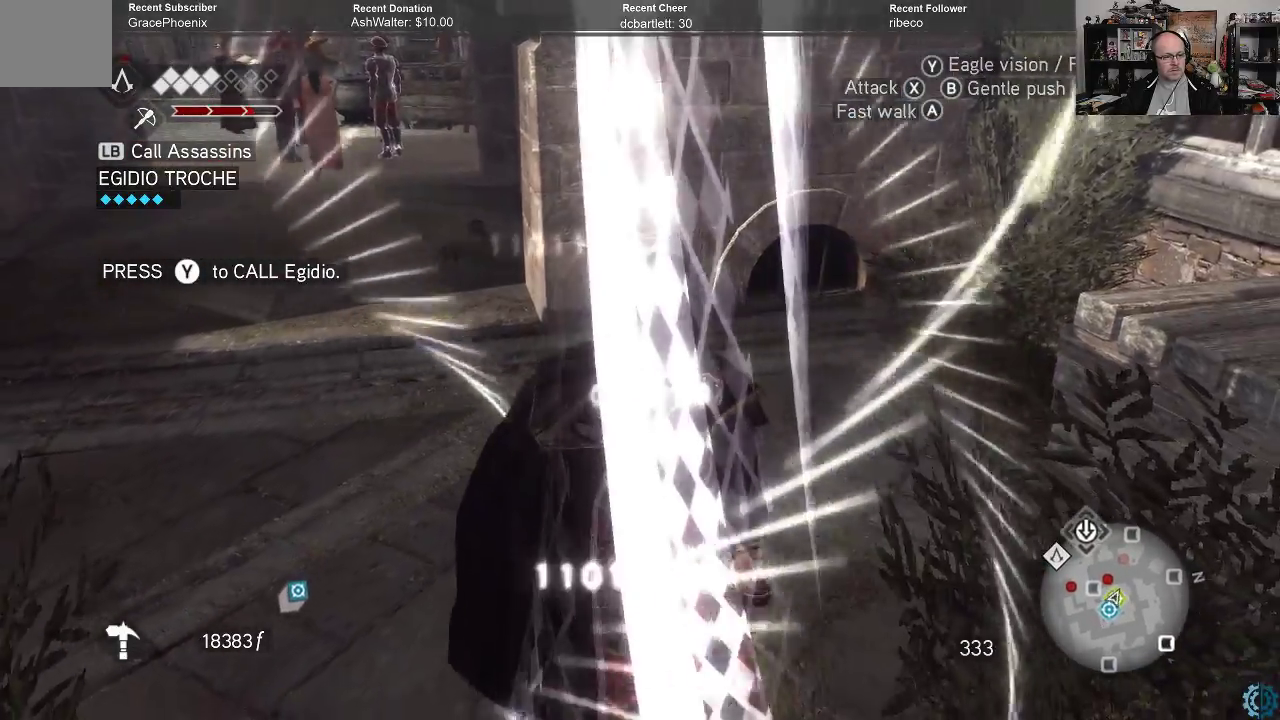
{"buttons": [], "left_stick": "center", "right_stick": "center", "events": []}
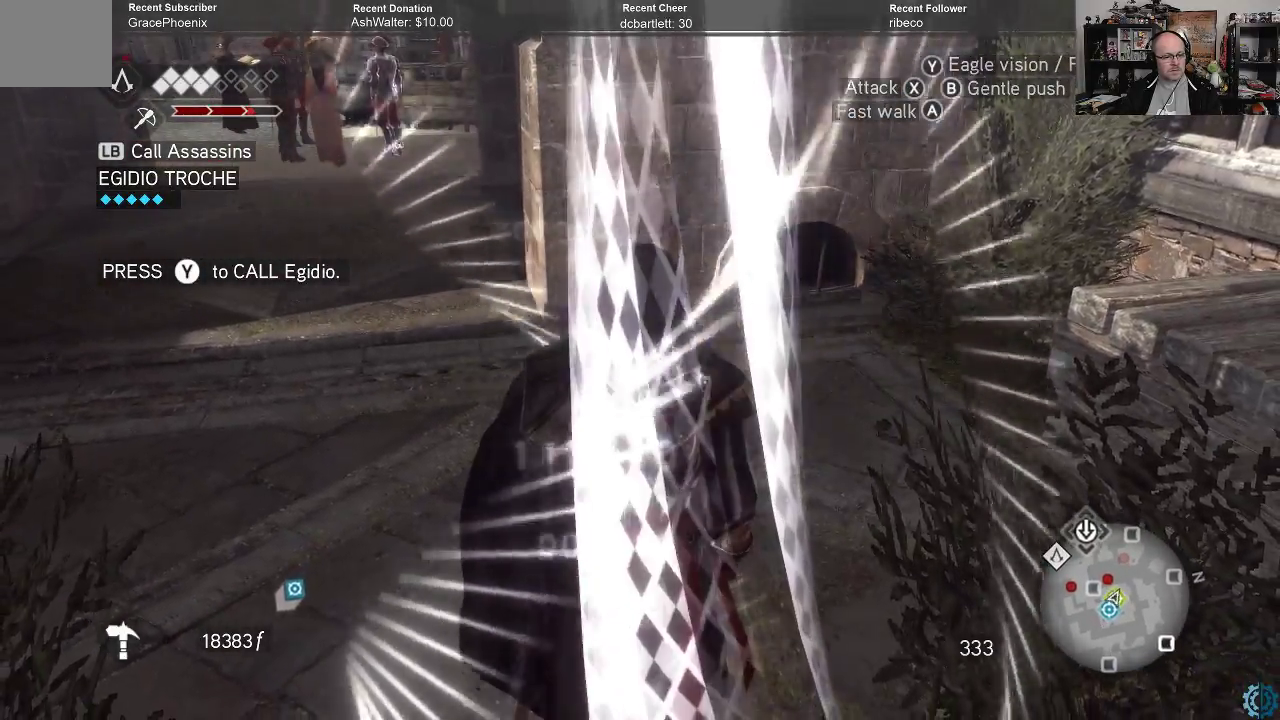
{"buttons": [], "left_stick": "center", "right_stick": "center", "events": [[33, "Y", "down"], [133, "Y", "up"]]}
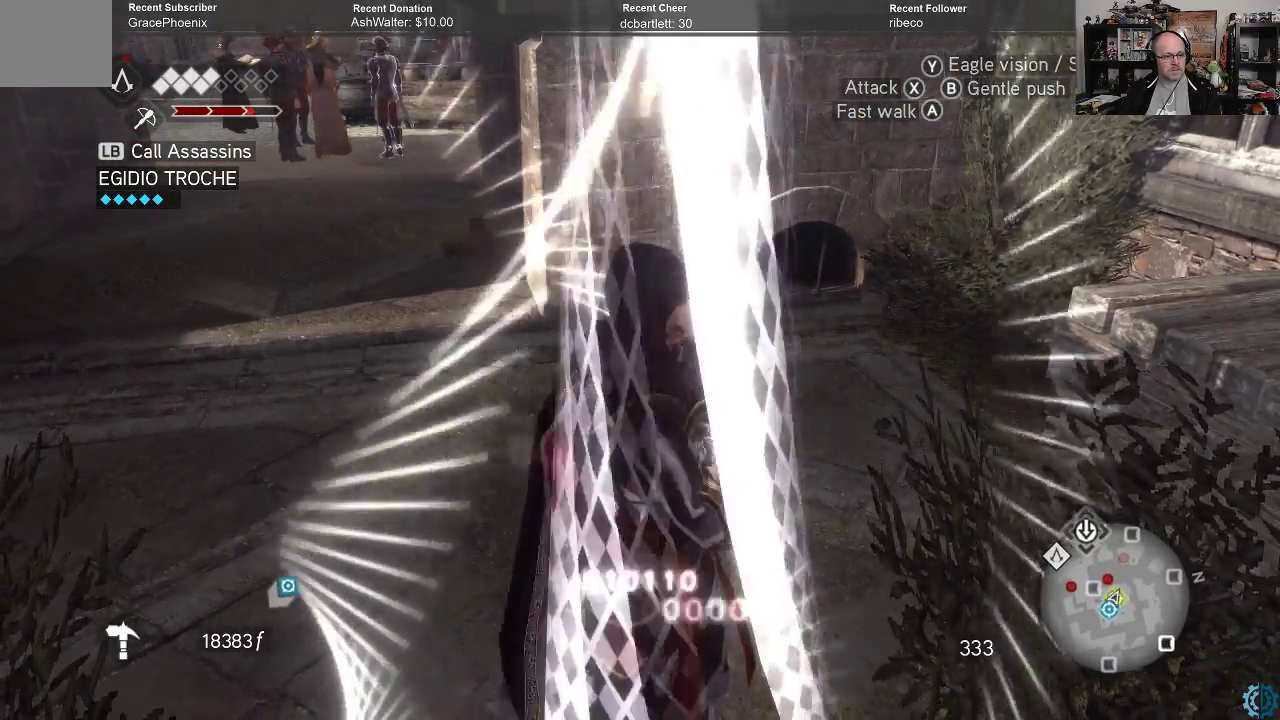
{"buttons": [], "left_stick": "center", "right_stick": "left", "events": [[400, "right_stick", "left"]]}
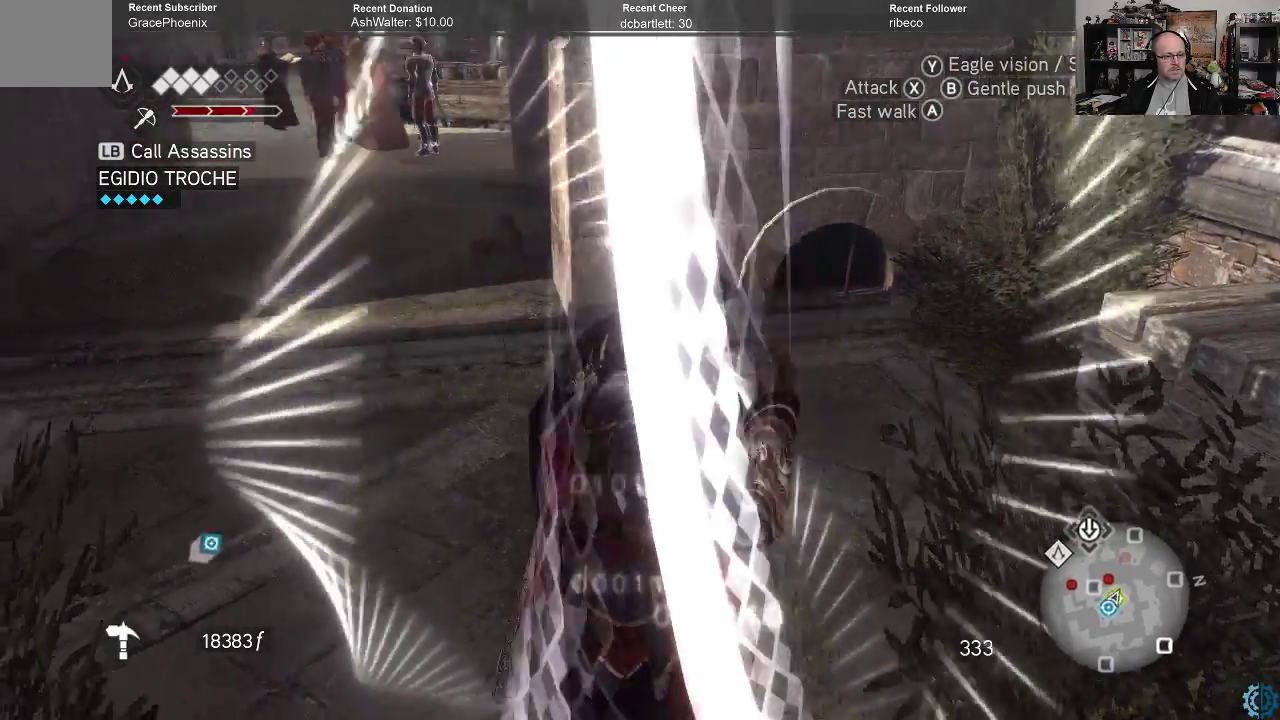
{"buttons": [], "left_stick": "center", "right_stick": "left", "events": []}
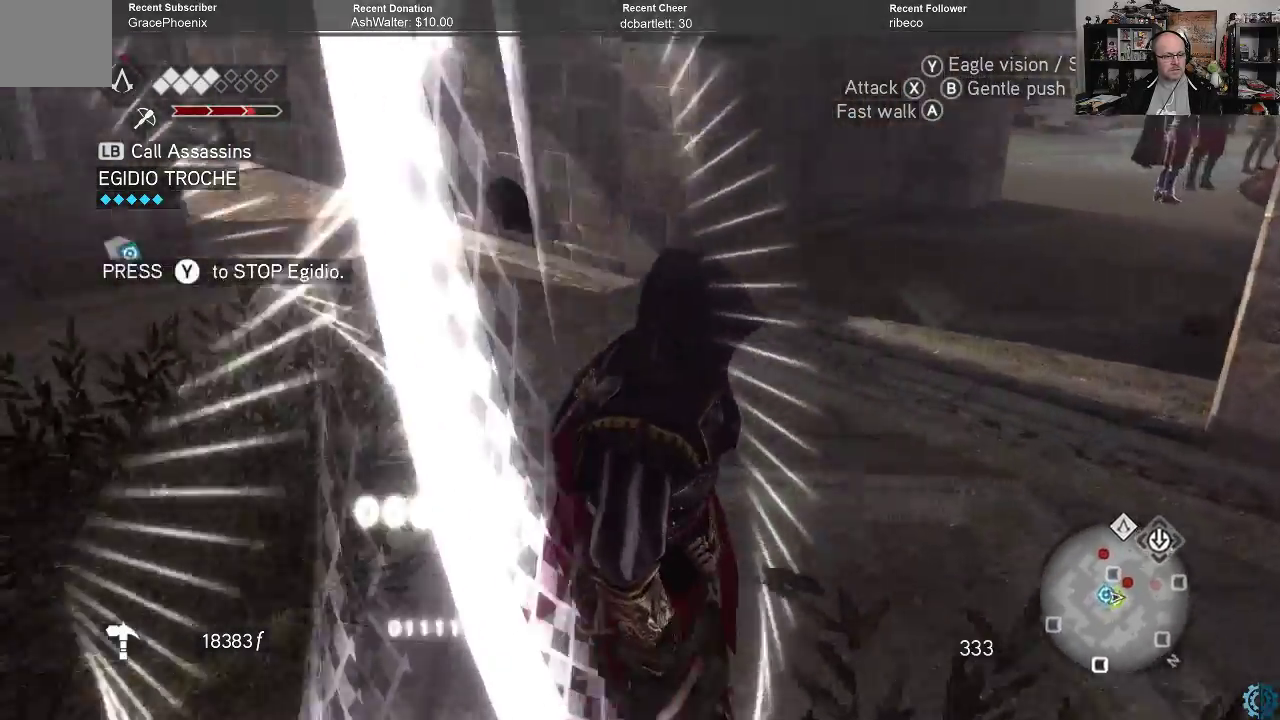
{"buttons": [], "left_stick": "center", "right_stick": "center", "events": [[100, "right_stick", "up-left"], [233, "right_stick", "center"]]}
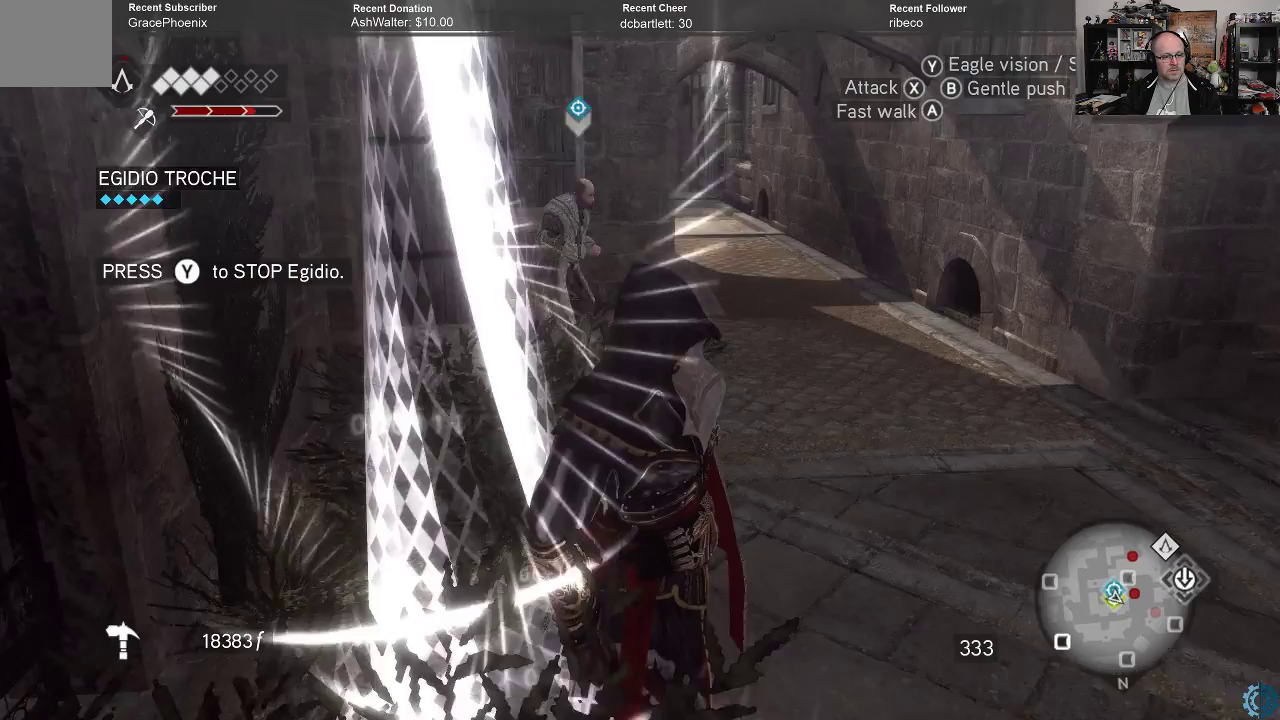
{"buttons": [], "left_stick": "center", "right_stick": "right", "events": [[433, "right_stick", "right"]]}
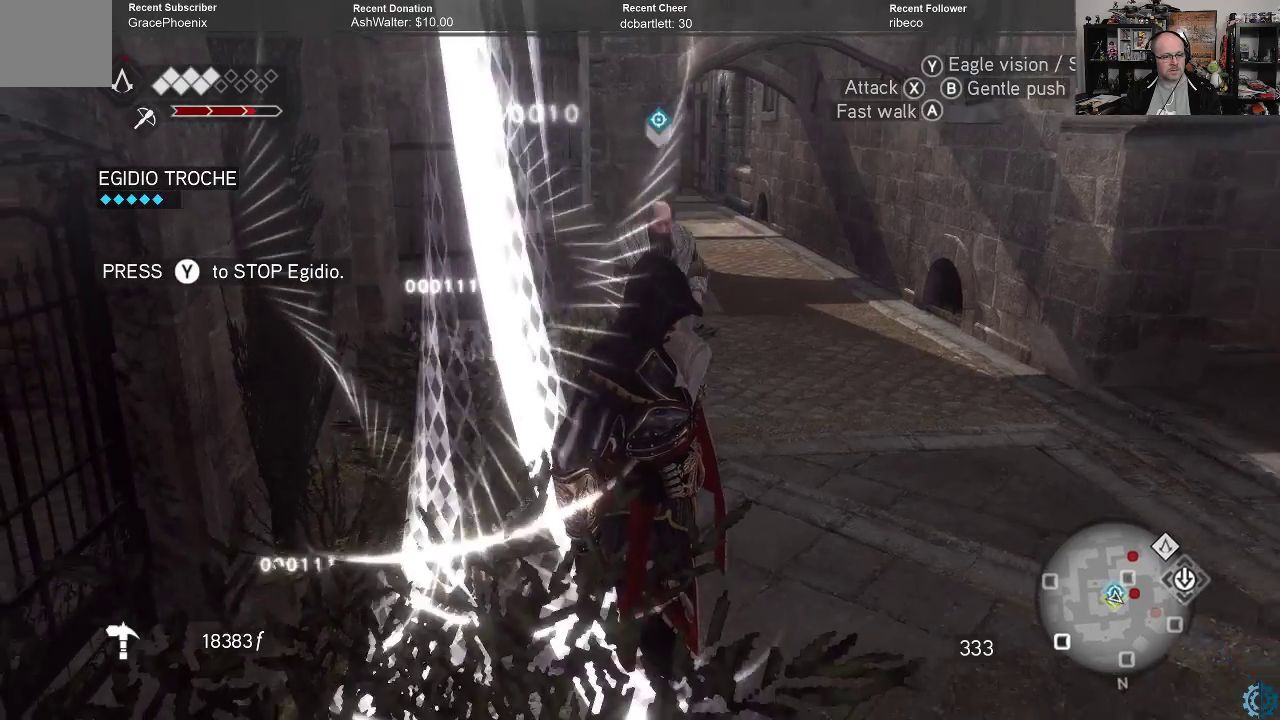
{"buttons": [], "left_stick": "center", "right_stick": "center", "events": [[267, "right_stick", "up-right"], [400, "right_stick", "center"]]}